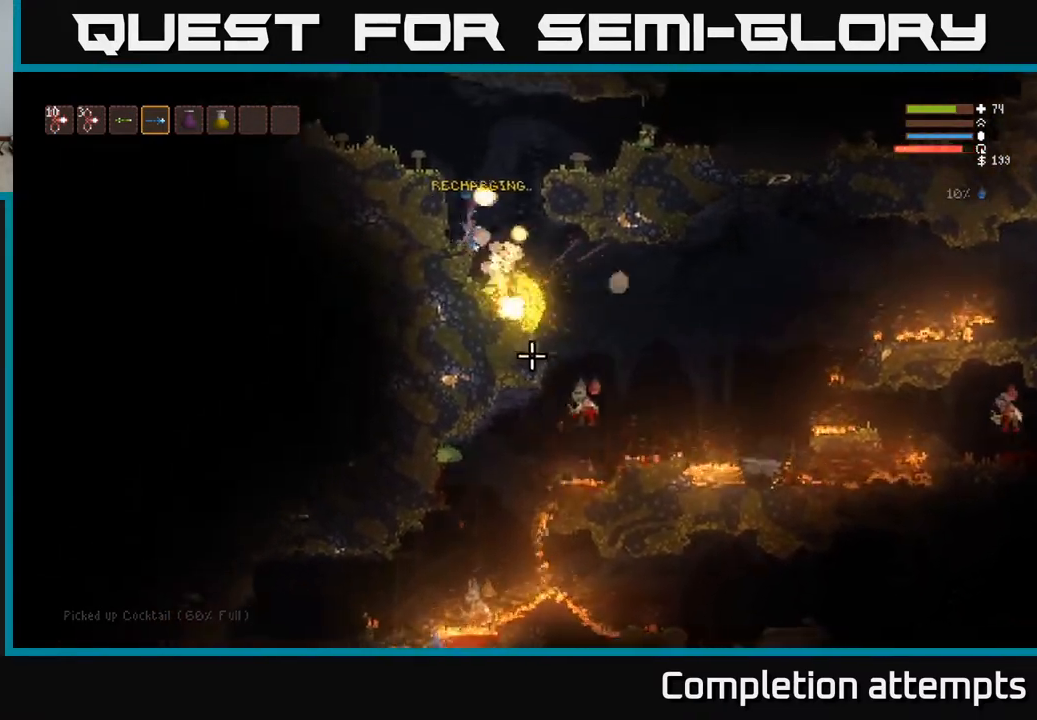
Gameplay with a controller (Xbox layout); each line is a JSON object with the inputs held at the frame after it. "events" lists button and stick changes between this image and that frame as [ms after this image, input, new state], when the widget could be followed in between.
{"buttons": ["L2"], "left_stick": "left", "right_stick": "down-right", "events": [[217, "left_stick", "center"], [317, "L2", "down"], [417, "left_stick", "left"]]}
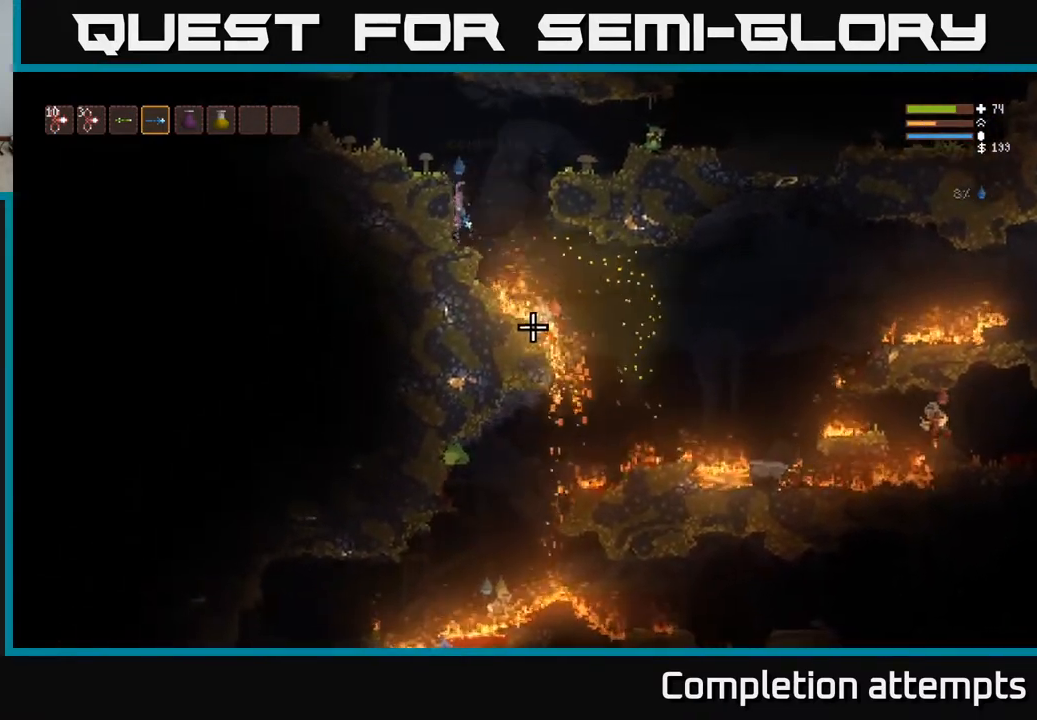
{"buttons": [], "left_stick": "left", "right_stick": "down-right", "events": [[33, "left_stick", "right"], [200, "left_stick", "left"], [300, "L2", "up"]]}
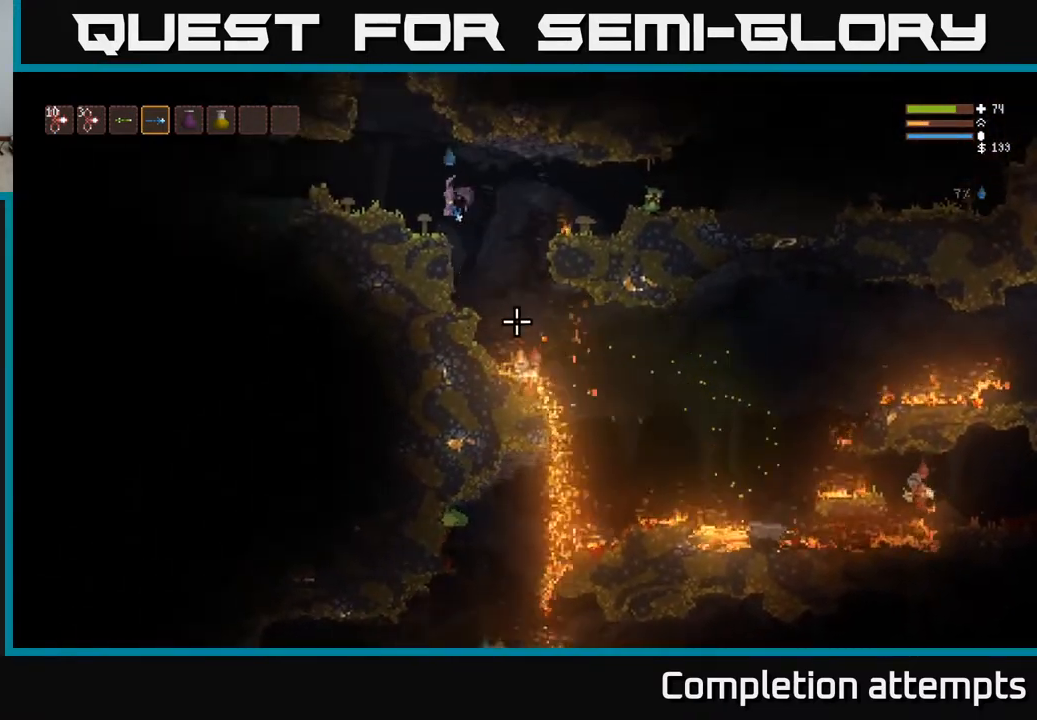
{"buttons": [], "left_stick": "center", "right_stick": "down-right", "events": [[233, "left_stick", "center"]]}
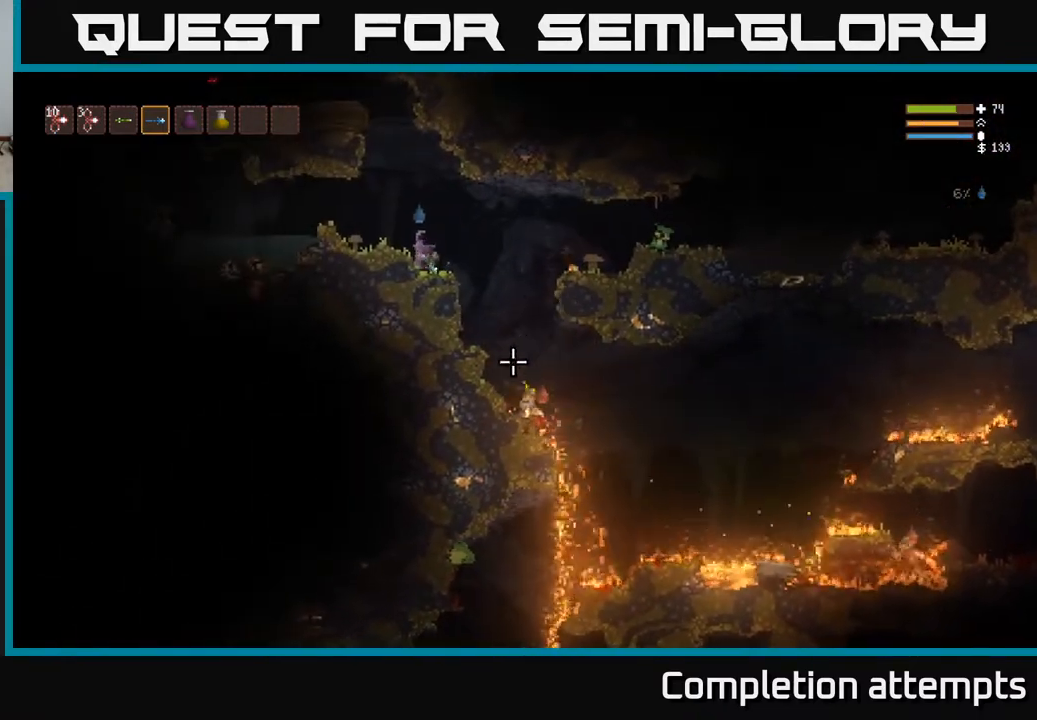
{"buttons": ["L2"], "left_stick": "up-left", "right_stick": "down-right", "events": [[17, "right_stick", "center"], [200, "right_stick", "down-right"], [283, "left_stick", "right"], [317, "L2", "down"], [467, "left_stick", "up-left"]]}
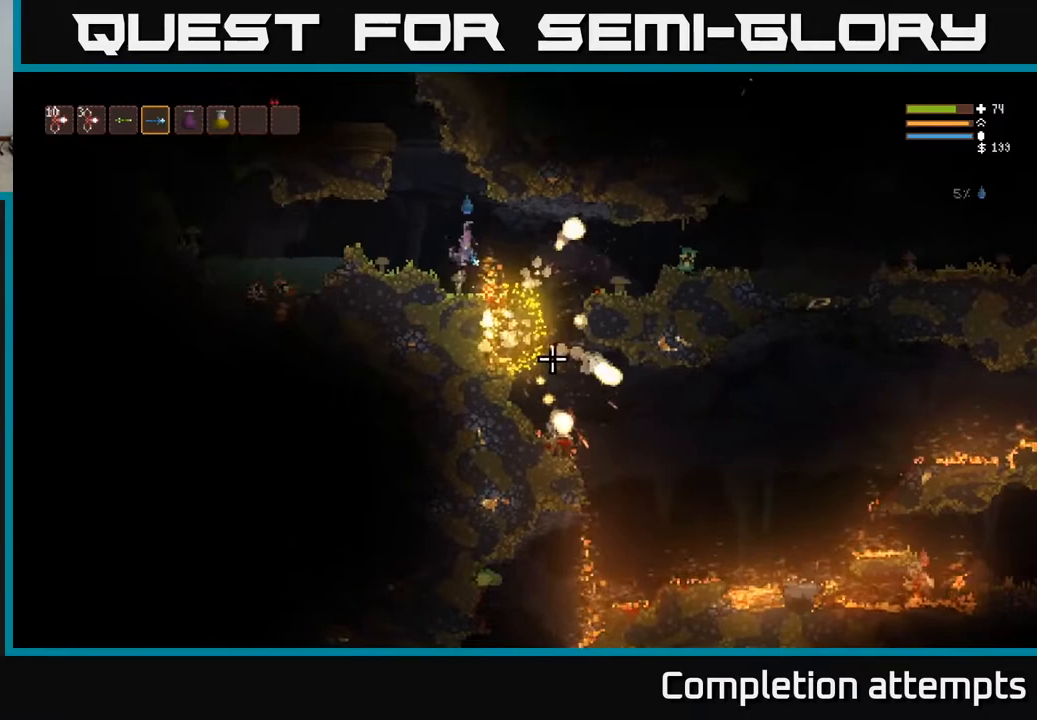
{"buttons": ["L2", "R2"], "left_stick": "up-left", "right_stick": "down-right", "events": [[50, "R2", "down"], [150, "R2", "up"], [167, "left_stick", "left"], [217, "L2", "up"], [467, "L2", "down"], [483, "R2", "down"], [500, "left_stick", "up-left"]]}
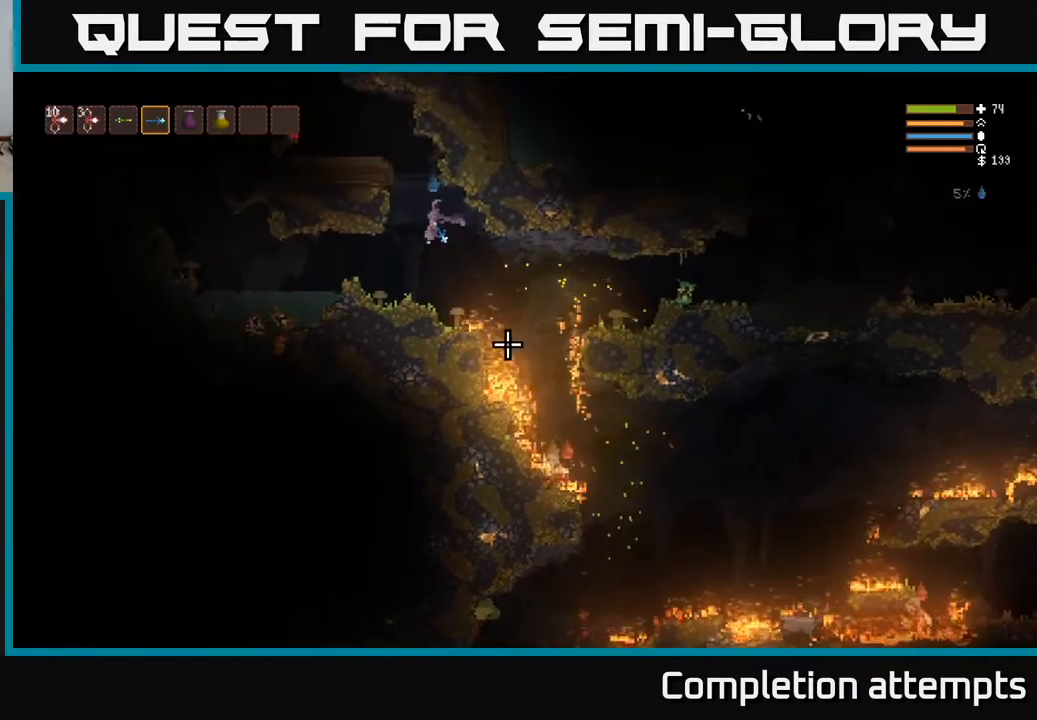
{"buttons": [], "left_stick": "center", "right_stick": "down-right", "events": [[83, "R2", "up"], [133, "left_stick", "center"], [150, "L2", "up"], [183, "left_stick", "right"], [300, "left_stick", "center"]]}
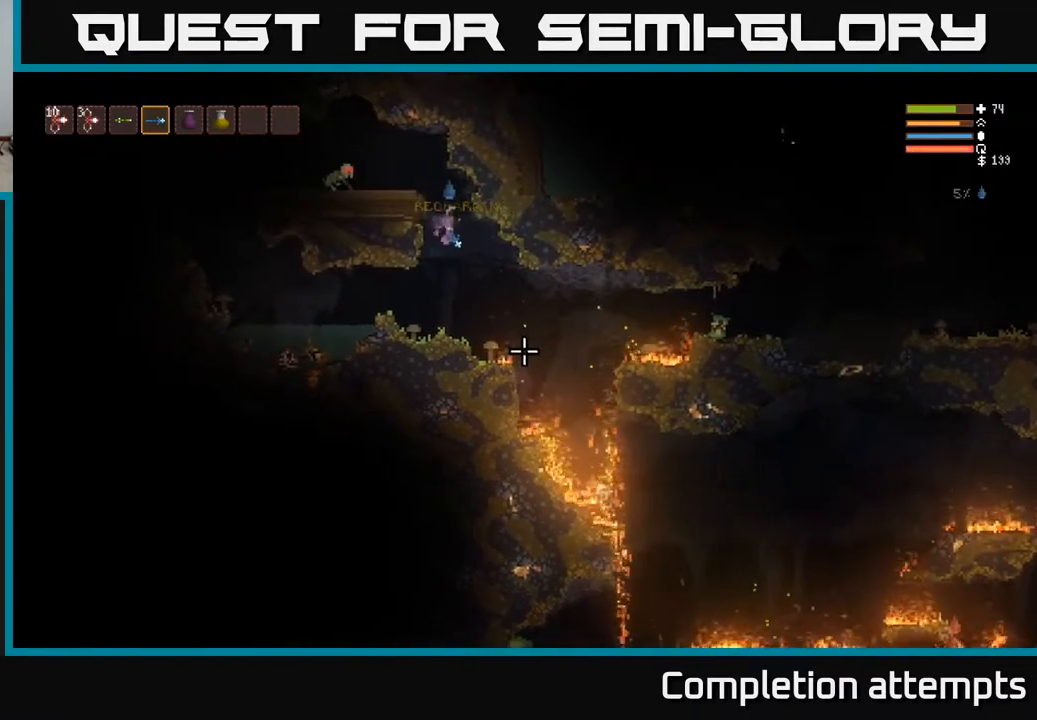
{"buttons": [], "left_stick": "center", "right_stick": "up-right", "events": [[50, "left_stick", "left"], [100, "right_stick", "up-left"], [317, "left_stick", "center"], [350, "right_stick", "up-right"]]}
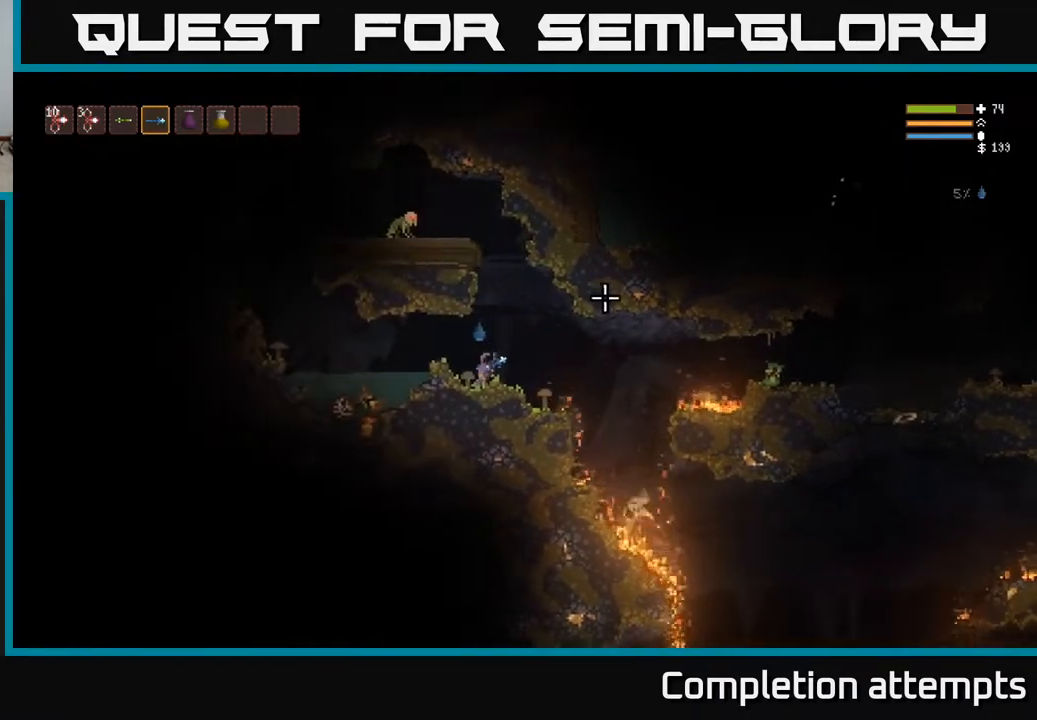
{"buttons": ["L2"], "left_stick": "center", "right_stick": "up-left", "events": [[67, "left_stick", "right"], [100, "L2", "down"], [167, "right_stick", "up"], [317, "left_stick", "center"], [500, "right_stick", "up-left"]]}
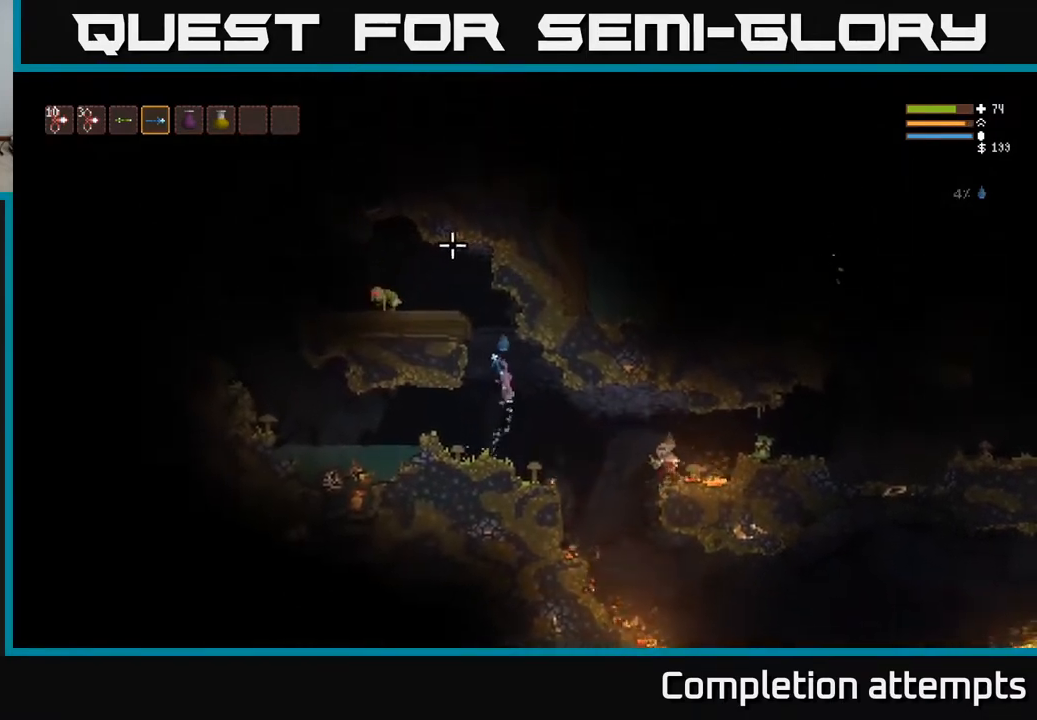
{"buttons": ["L2"], "left_stick": "left", "right_stick": "left", "events": [[150, "left_stick", "left"], [267, "right_stick", "left"]]}
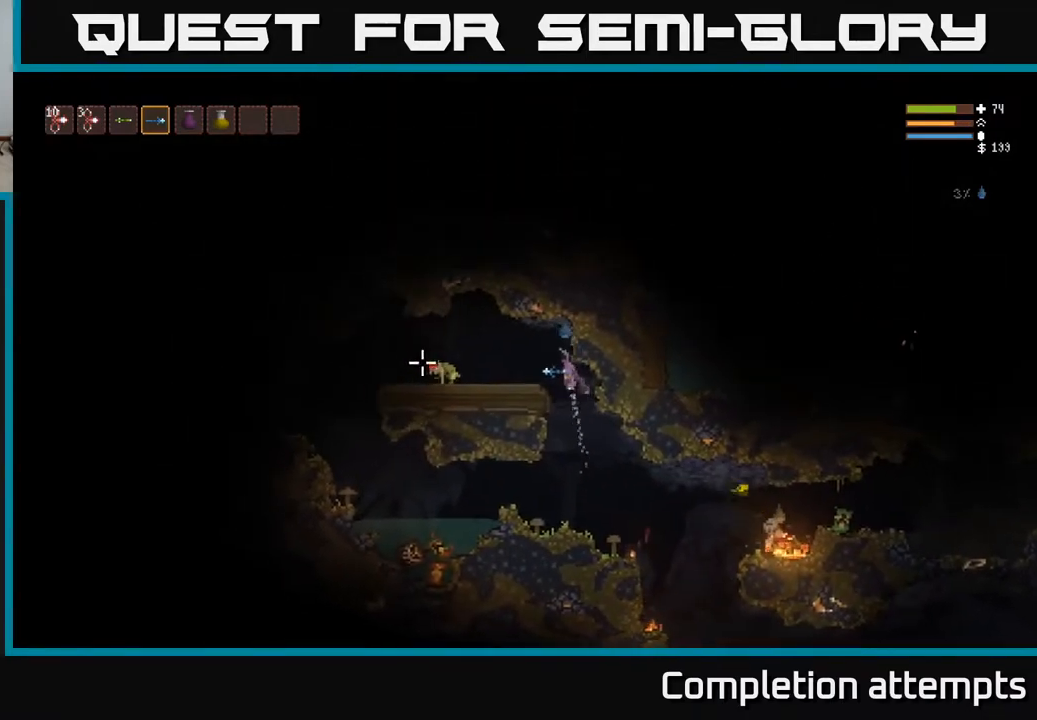
{"buttons": [], "left_stick": "left", "right_stick": "left", "events": [[50, "L2", "up"], [67, "R2", "down"], [183, "R2", "up"], [183, "left_stick", "center"], [417, "left_stick", "left"]]}
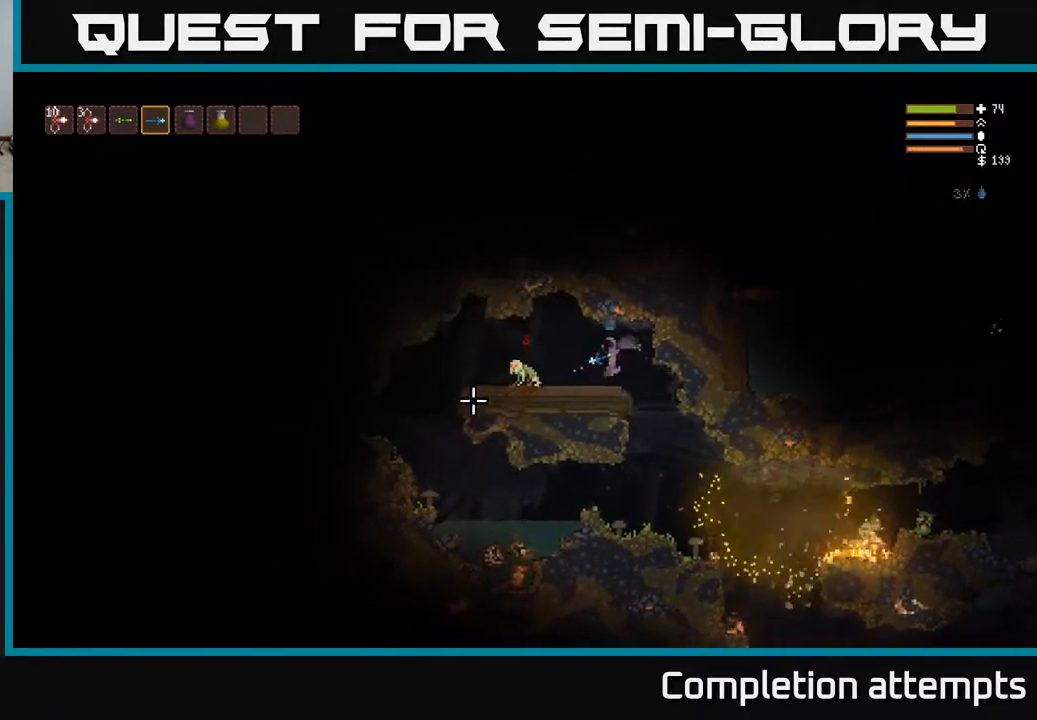
{"buttons": [], "left_stick": "center", "right_stick": "down", "events": [[33, "L2", "down"], [50, "R2", "down"], [200, "R2", "up"], [300, "L2", "up"], [350, "right_stick", "down"], [500, "left_stick", "center"]]}
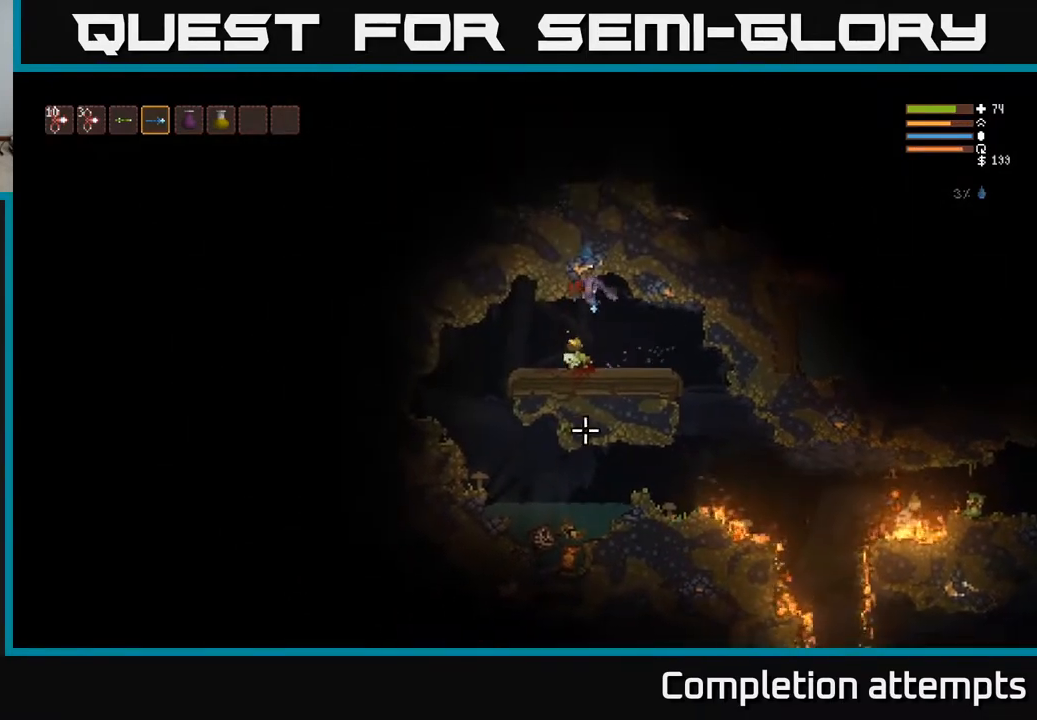
{"buttons": [], "left_stick": "right", "right_stick": "down-right", "events": [[83, "right_stick", "down-right"], [167, "left_stick", "right"]]}
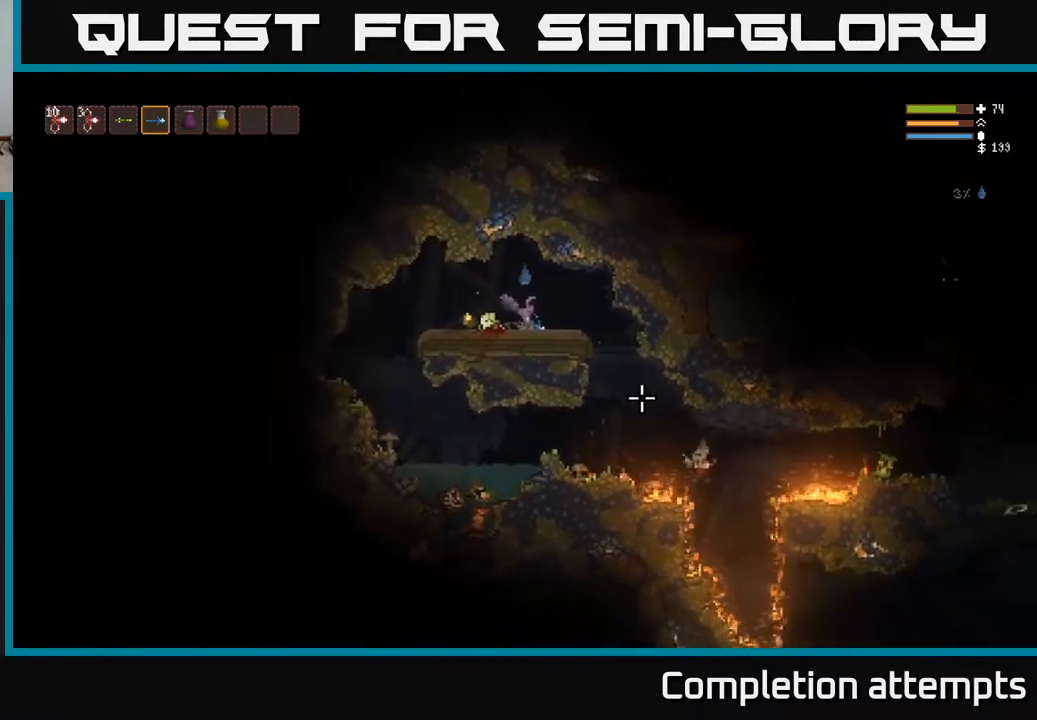
{"buttons": [], "left_stick": "left", "right_stick": "down-right", "events": [[267, "L2", "down"], [333, "R2", "down"], [367, "left_stick", "up-left"], [450, "L2", "up"], [450, "R2", "up"], [467, "left_stick", "left"]]}
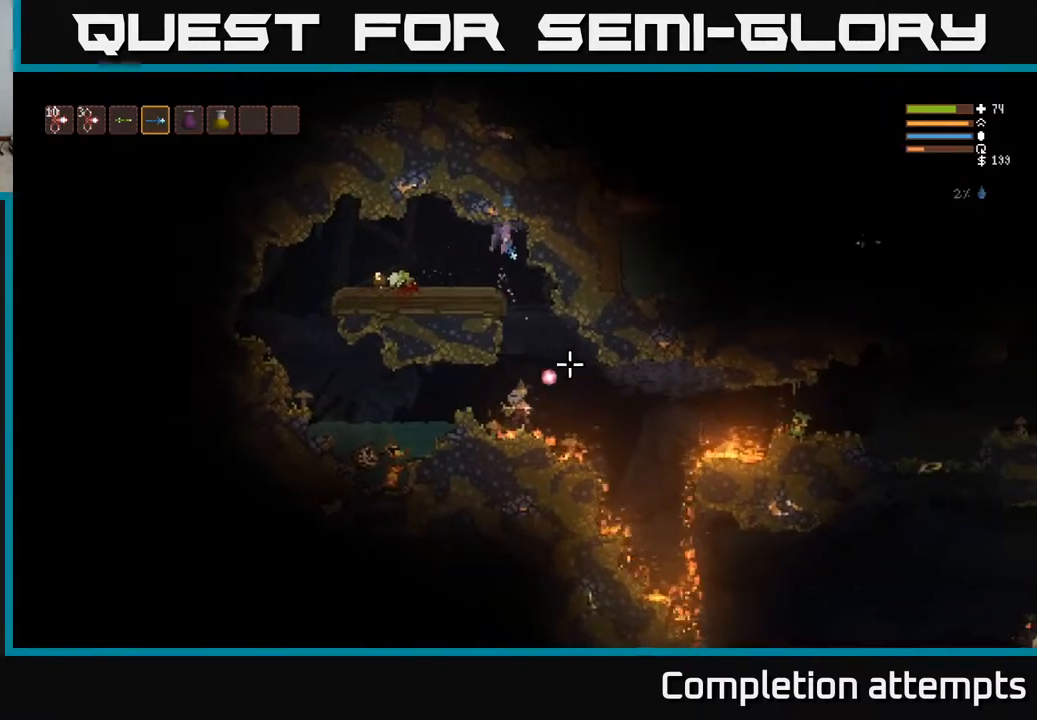
{"buttons": [], "left_stick": "left", "right_stick": "down", "events": [[417, "right_stick", "down"]]}
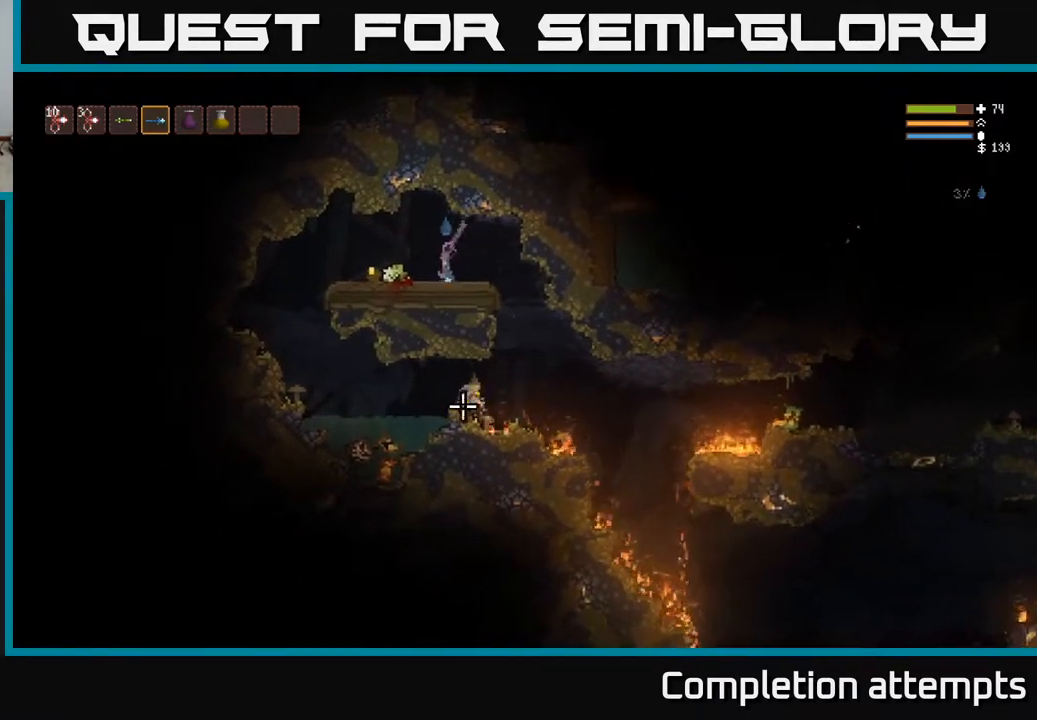
{"buttons": [], "left_stick": "center", "right_stick": "down", "events": [[350, "left_stick", "center"]]}
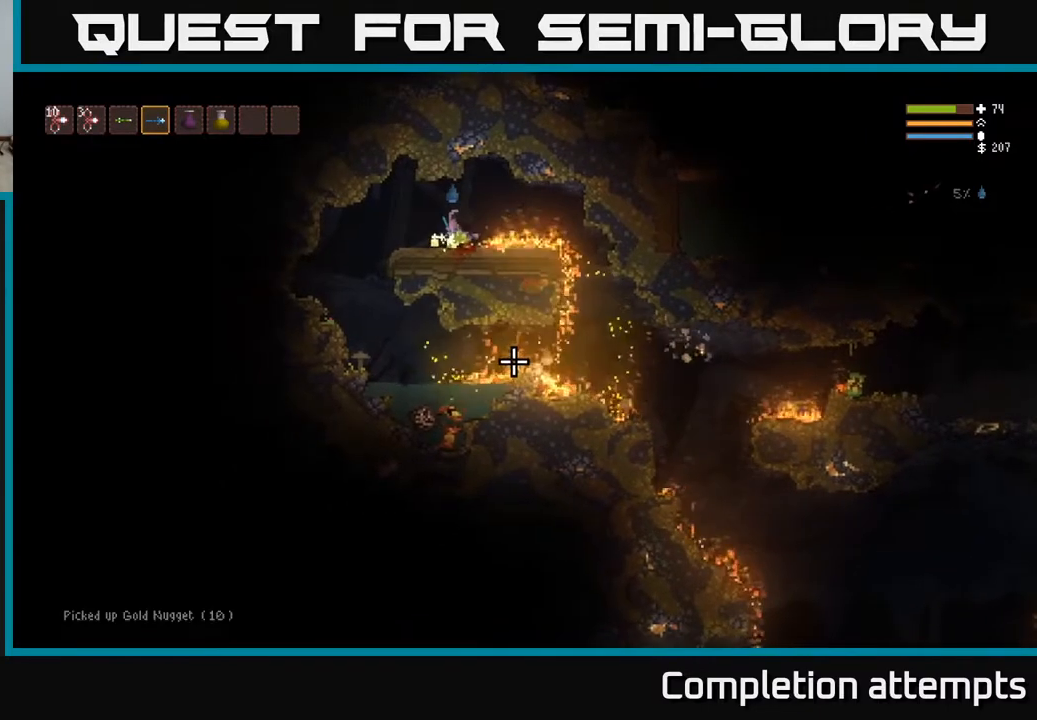
{"buttons": [], "left_stick": "left", "right_stick": "down-right", "events": [[83, "left_stick", "left"], [200, "right_stick", "down-right"]]}
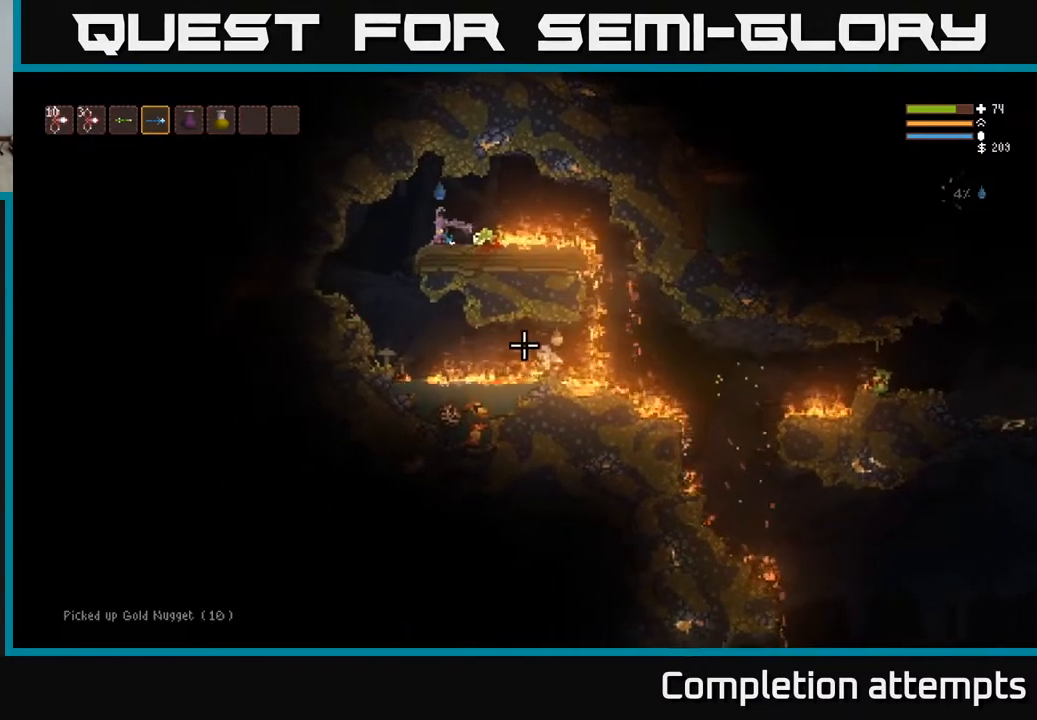
{"buttons": [], "left_stick": "center", "right_stick": "down-right", "events": [[167, "left_stick", "center"], [200, "L2", "down"], [250, "left_stick", "left"], [350, "L2", "up"], [417, "left_stick", "center"]]}
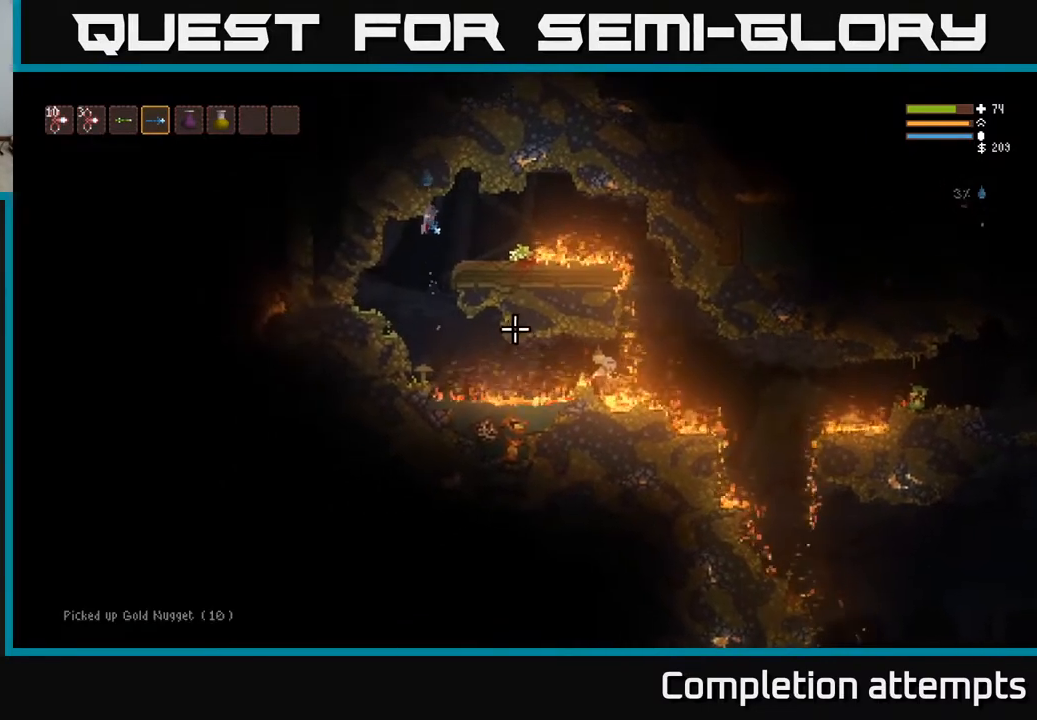
{"buttons": ["R2"], "left_stick": "center", "right_stick": "right", "events": [[133, "left_stick", "left"], [267, "right_stick", "right"], [367, "left_stick", "center"], [500, "R2", "down"]]}
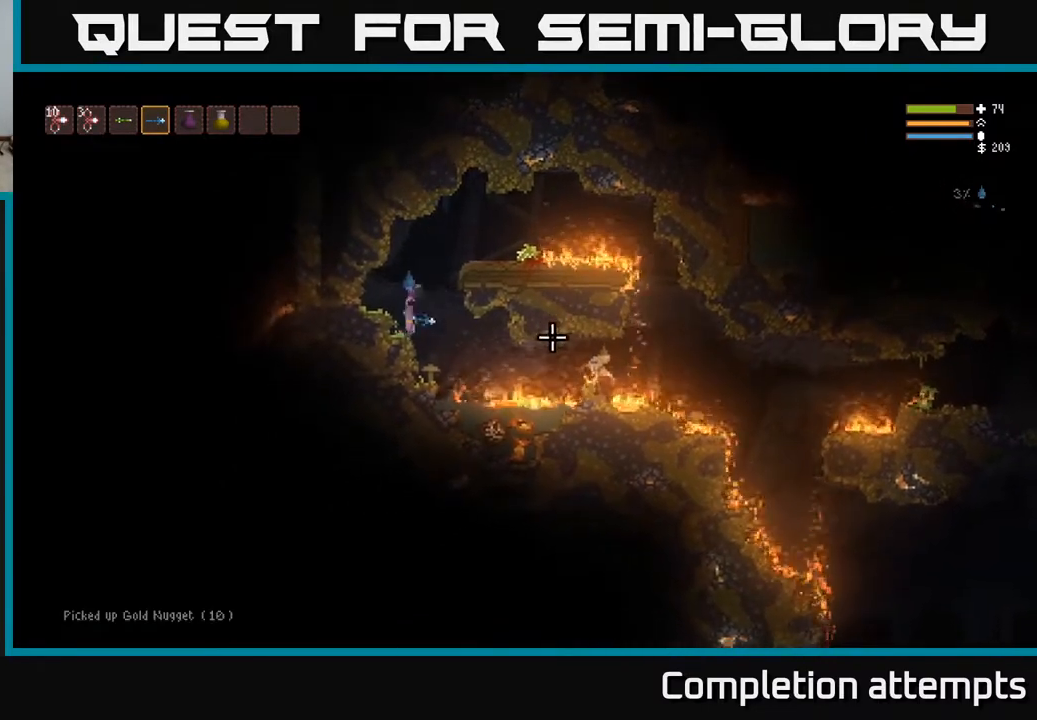
{"buttons": ["R2"], "left_stick": "center", "right_stick": "right", "events": [[100, "R2", "up"], [433, "R2", "down"]]}
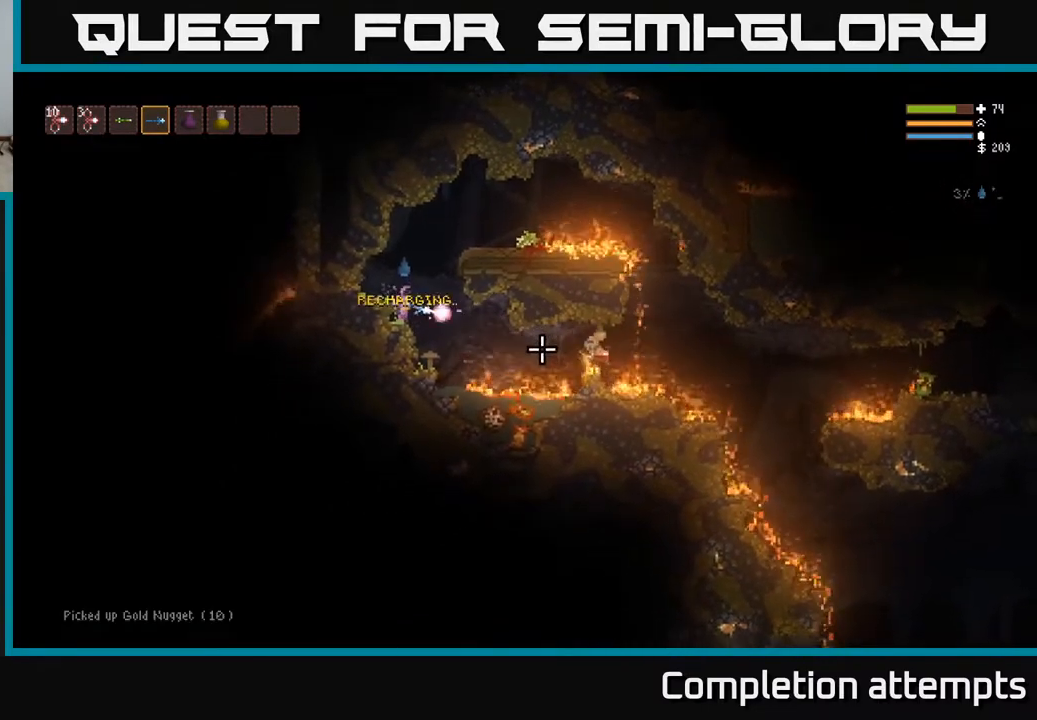
{"buttons": [], "left_stick": "center", "right_stick": "right", "events": [[100, "R2", "up"], [383, "R2", "down"], [500, "R2", "up"]]}
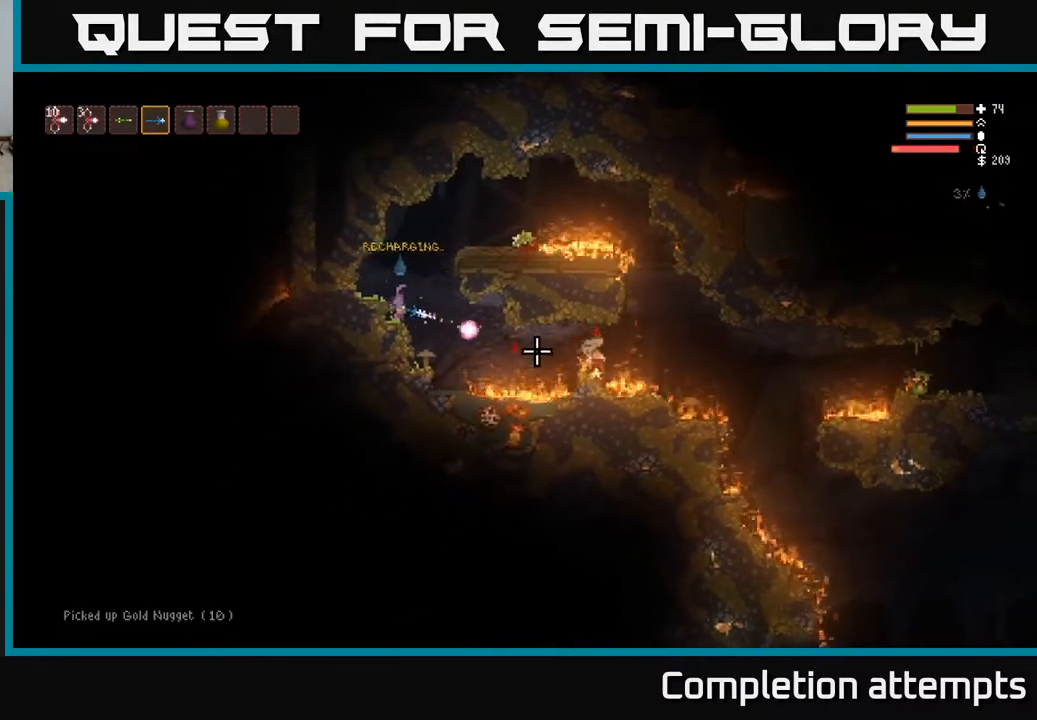
{"buttons": ["R2"], "left_stick": "center", "right_stick": "right", "events": [[333, "R2", "down"]]}
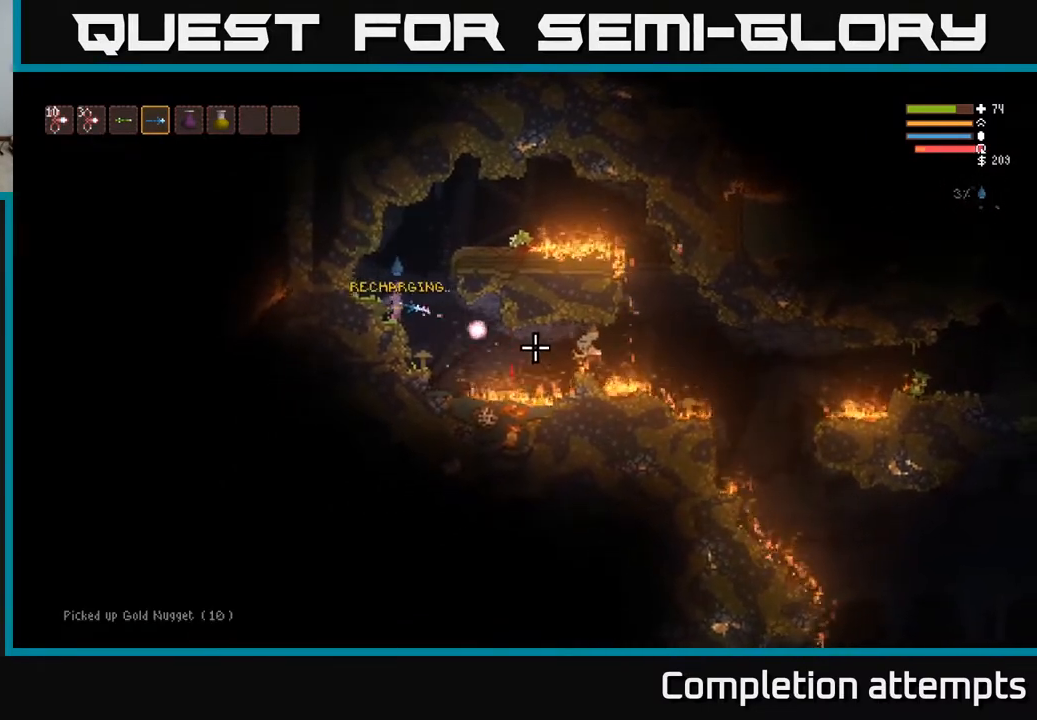
{"buttons": ["R2"], "left_stick": "center", "right_stick": "right", "events": []}
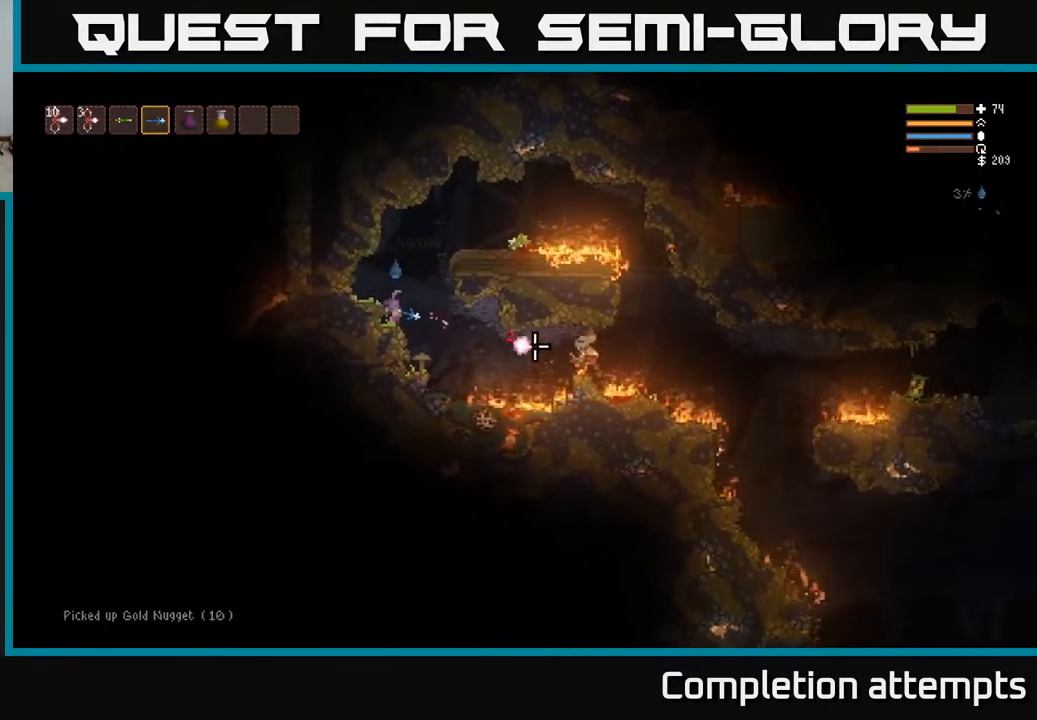
{"buttons": ["R2"], "left_stick": "center", "right_stick": "right", "events": []}
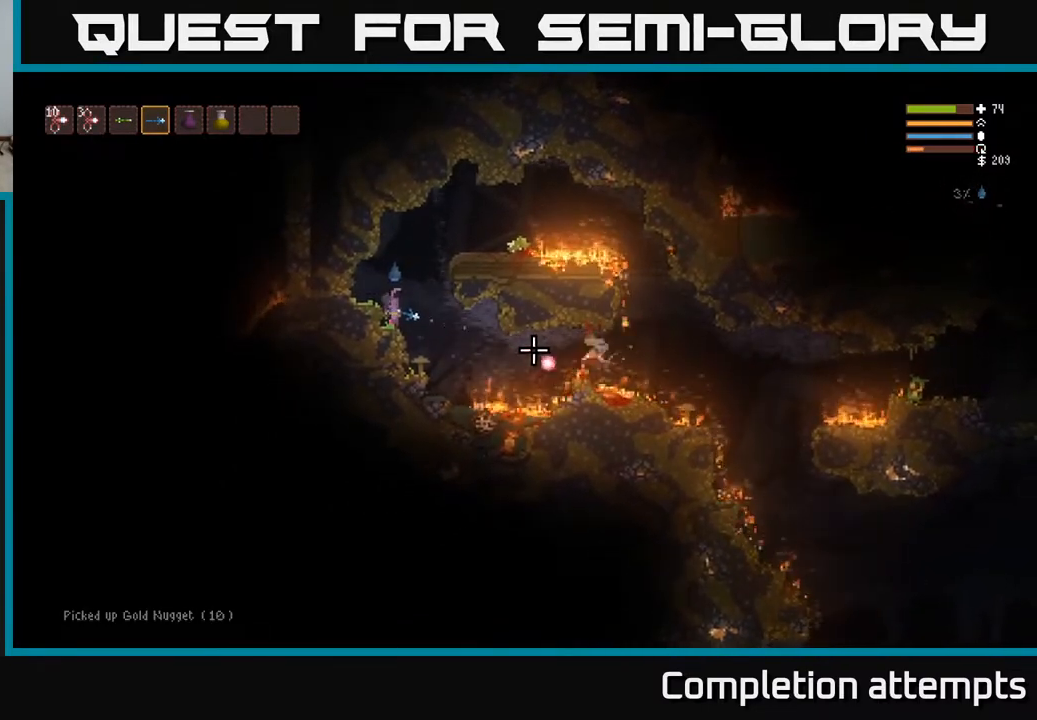
{"buttons": ["R2"], "left_stick": "center", "right_stick": "right", "events": []}
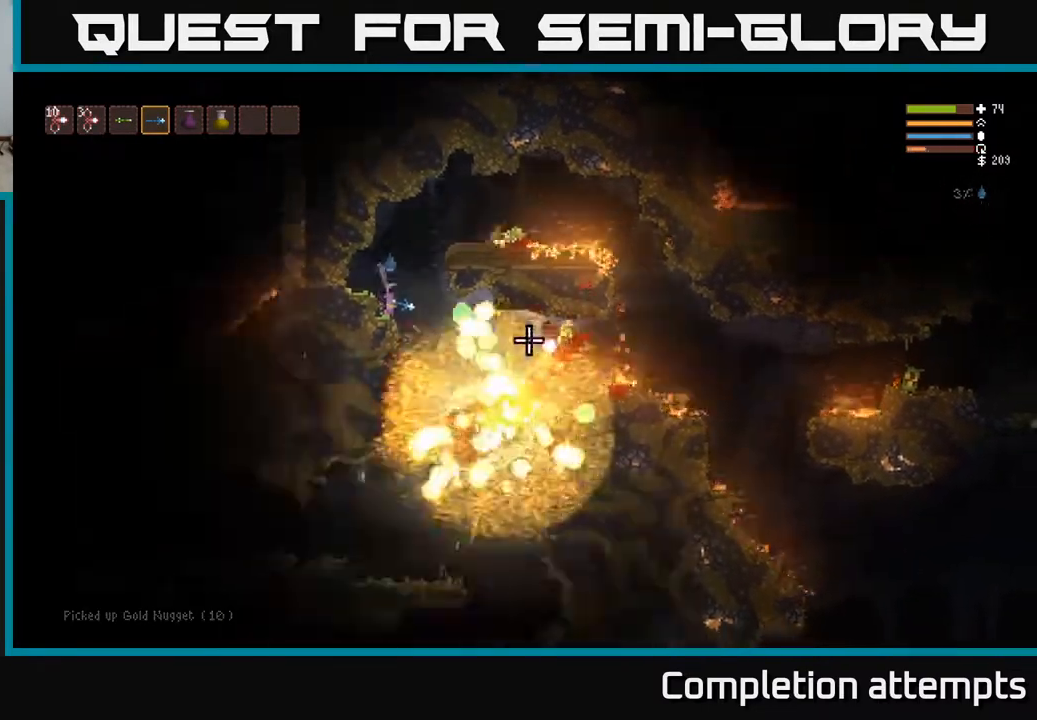
{"buttons": ["R2"], "left_stick": "center", "right_stick": "right", "events": []}
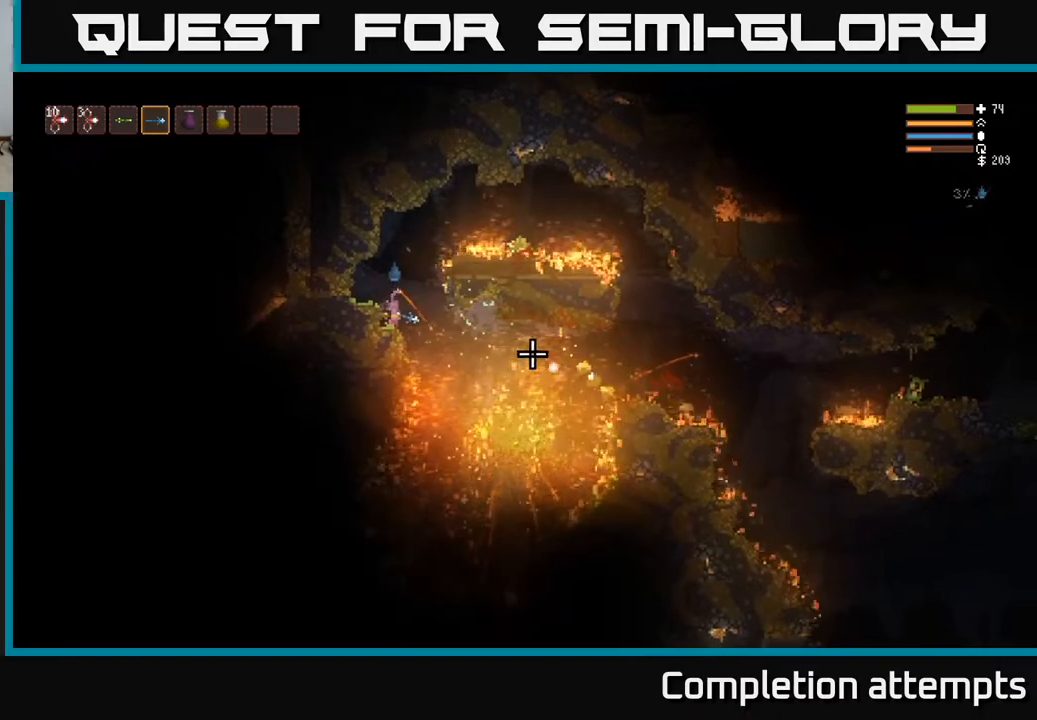
{"buttons": [], "left_stick": "center", "right_stick": "right", "events": [[83, "R2", "up"], [133, "left_stick", "left"], [283, "left_stick", "center"]]}
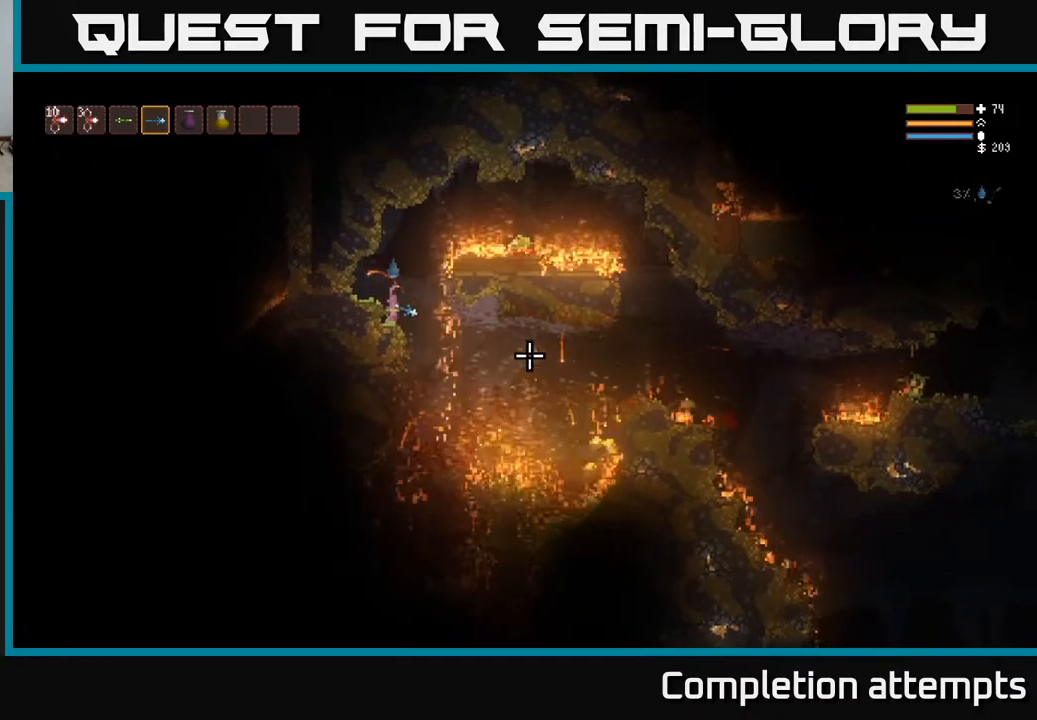
{"buttons": [], "left_stick": "center", "right_stick": "down-right", "events": [[250, "right_stick", "down-right"]]}
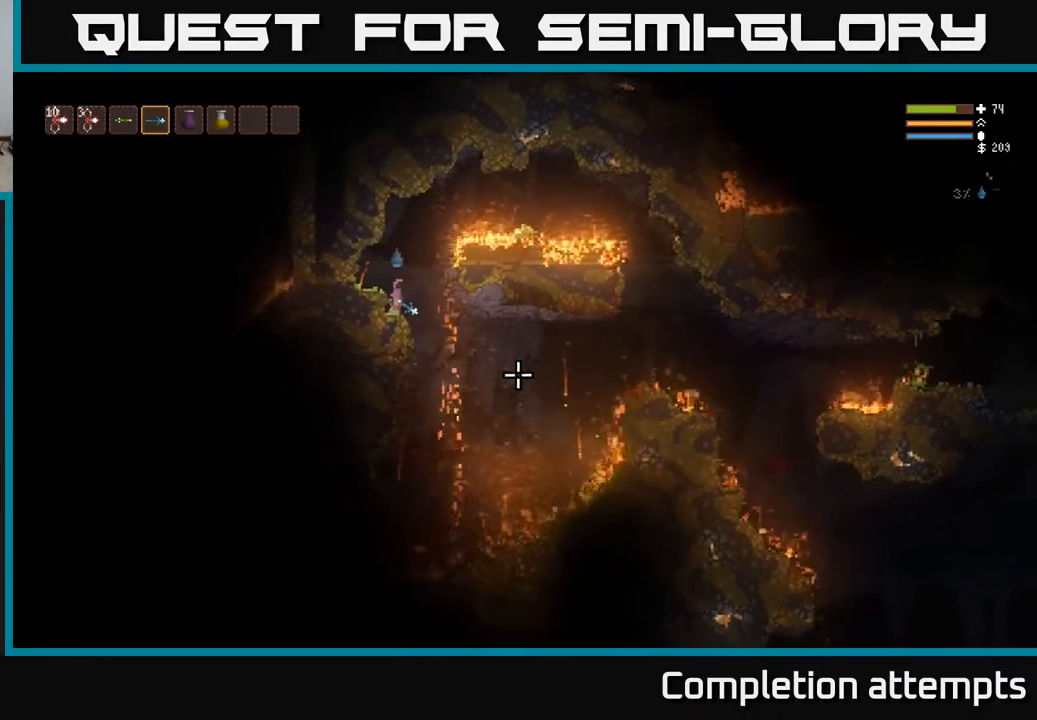
{"buttons": [], "left_stick": "center", "right_stick": "down-right", "events": []}
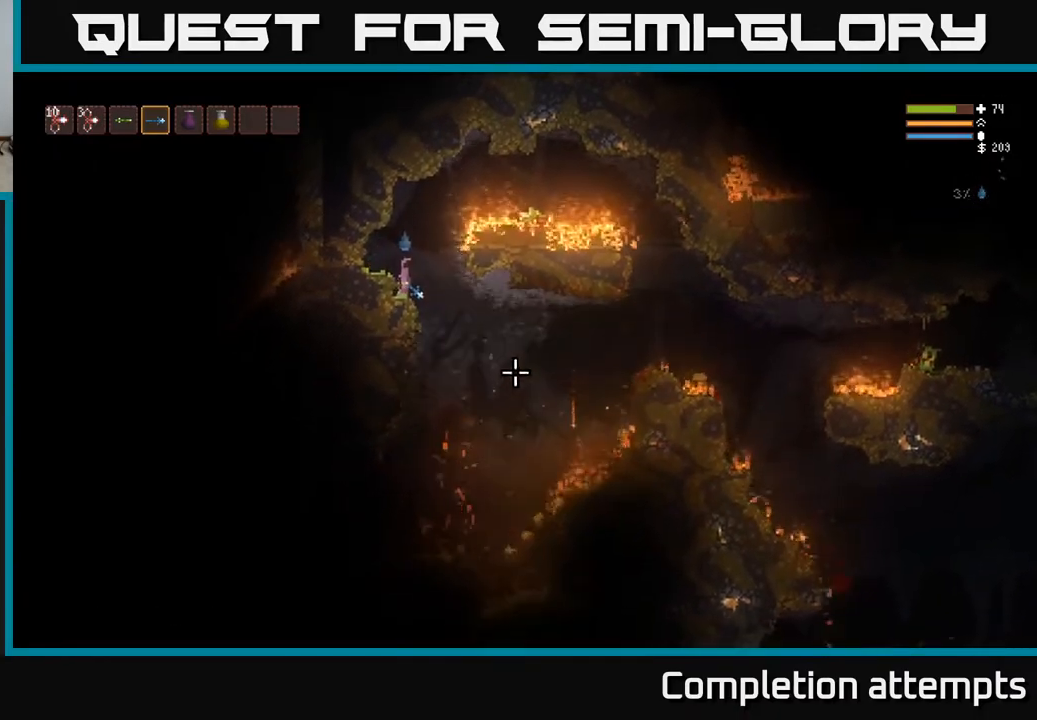
{"buttons": [], "left_stick": "center", "right_stick": "down-right", "events": []}
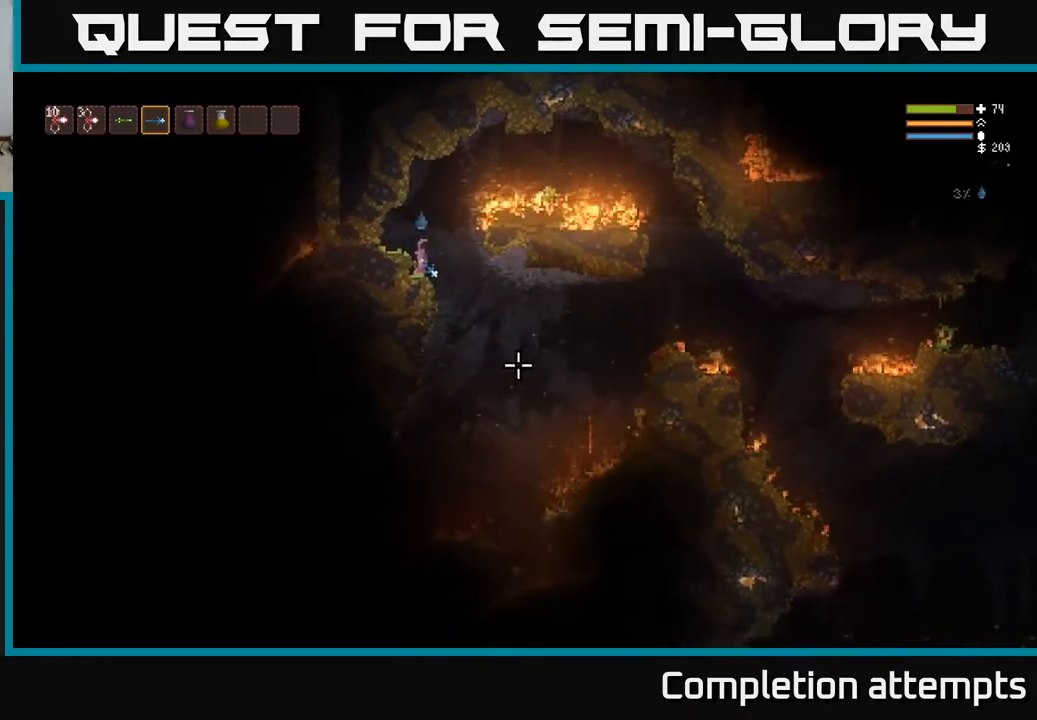
{"buttons": [], "left_stick": "center", "right_stick": "down-right", "events": []}